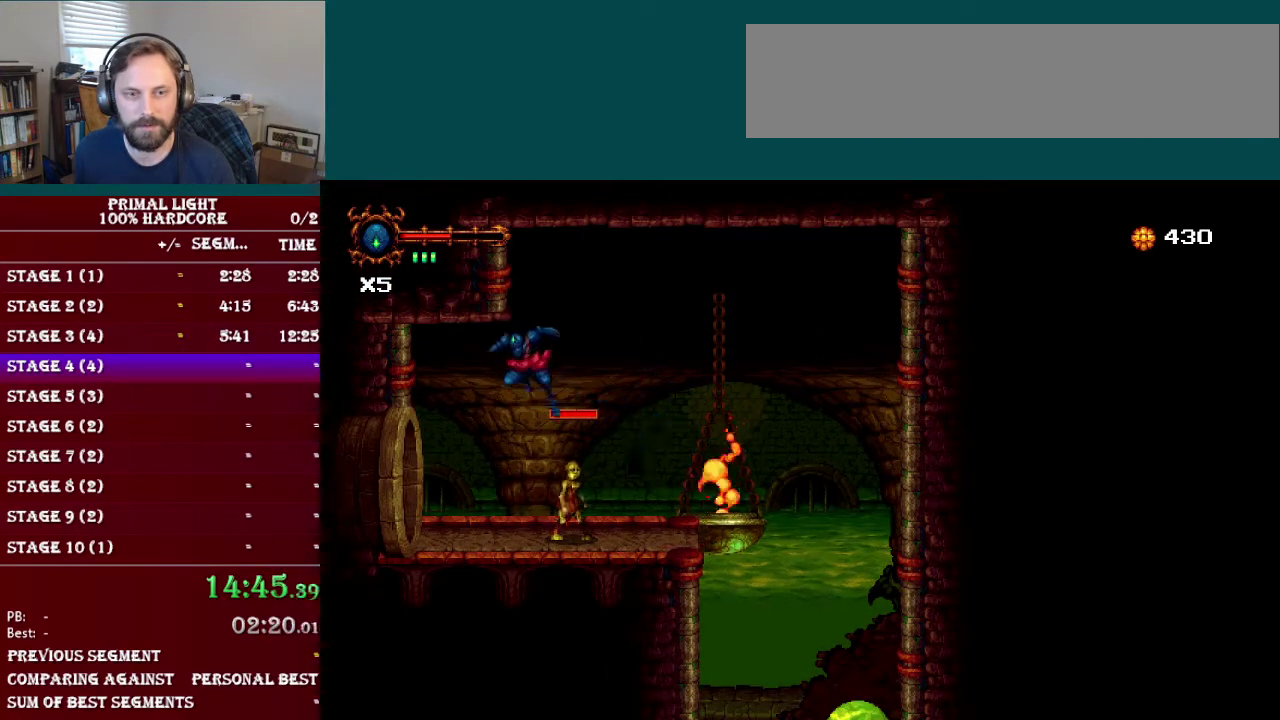
Gameplay with a controller (Nintendo layout); each line is a JSON object with the inputs held at the frame after it. "events" lists button and stick changes between this image and that frame as [ms after this image, input, new state], when the widget could be followed in between. Not read: L3 R3.
{"buttons": ["L1", "DPAD_DOWN", "DPAD_LEFT"], "events": [[333, "DPAD_DOWN", "down"], [434, "L1", "down"]]}
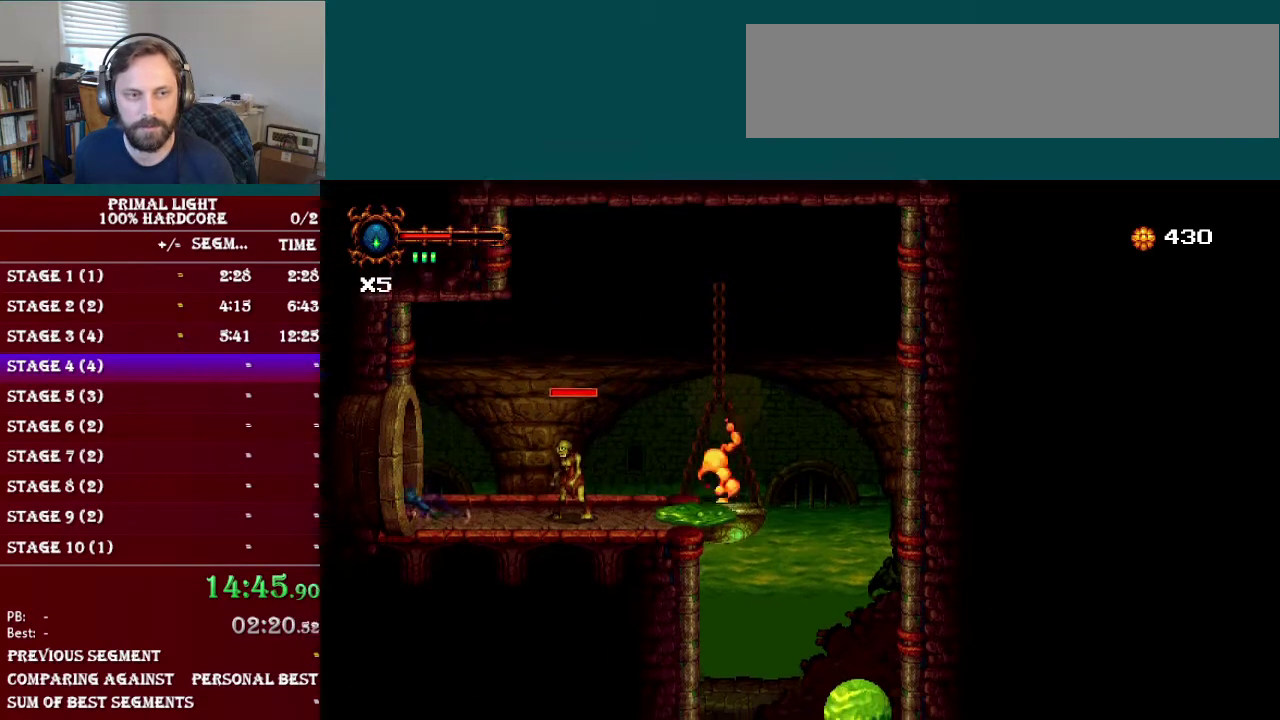
{"buttons": ["L1", "DPAD_DOWN", "DPAD_LEFT"], "events": [[134, "L1", "up"], [484, "L1", "down"]]}
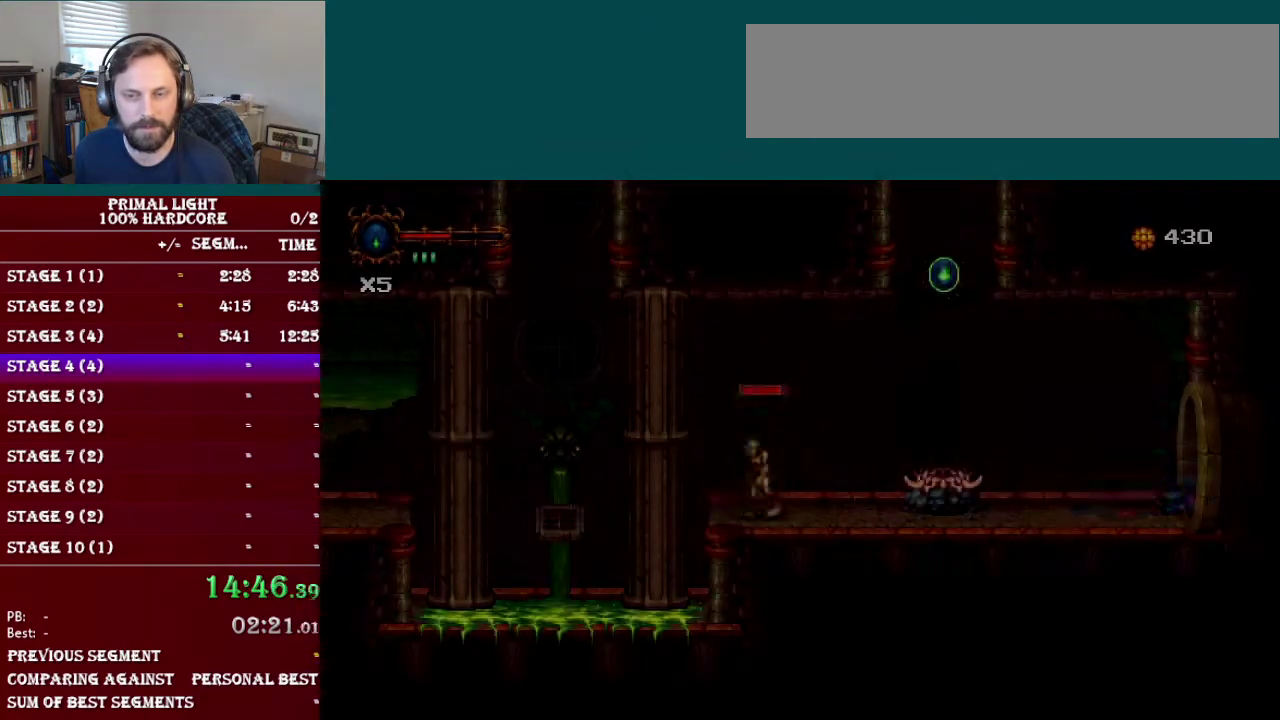
{"buttons": ["DPAD_LEFT"], "events": [[200, "L1", "up"], [283, "DPAD_DOWN", "up"]]}
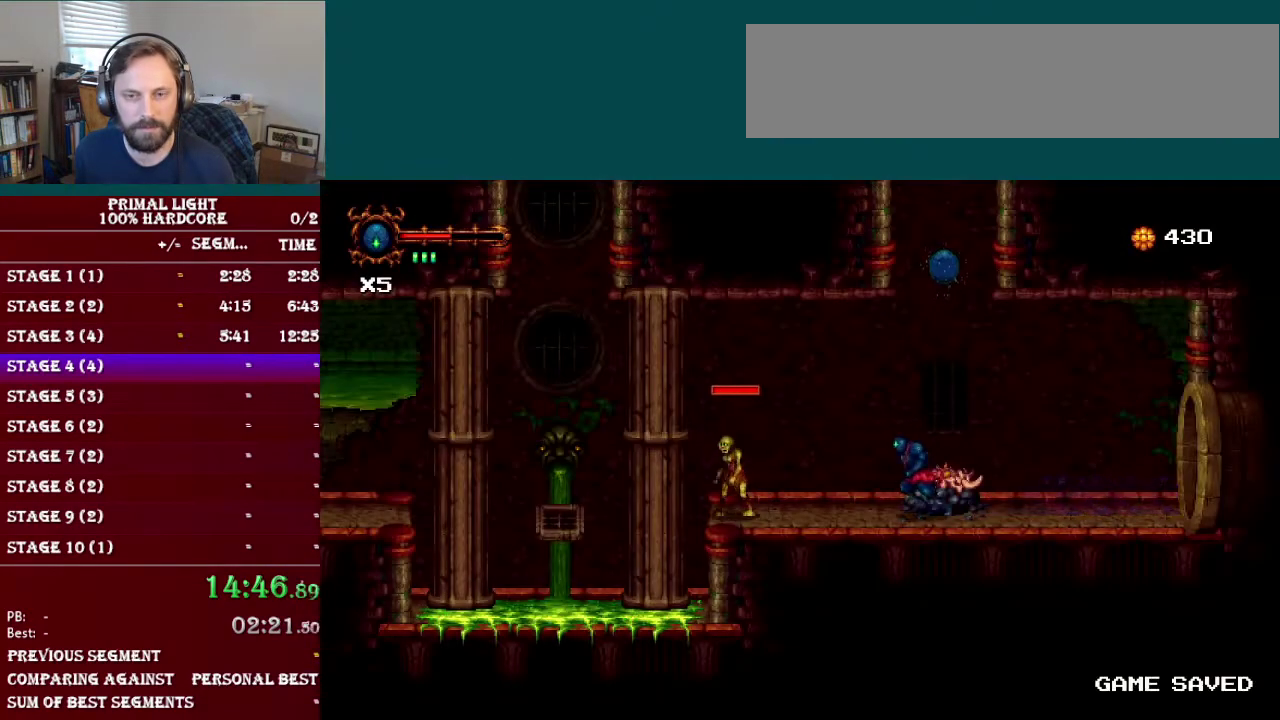
{"buttons": ["B", "DPAD_LEFT"], "events": [[351, "B", "down"]]}
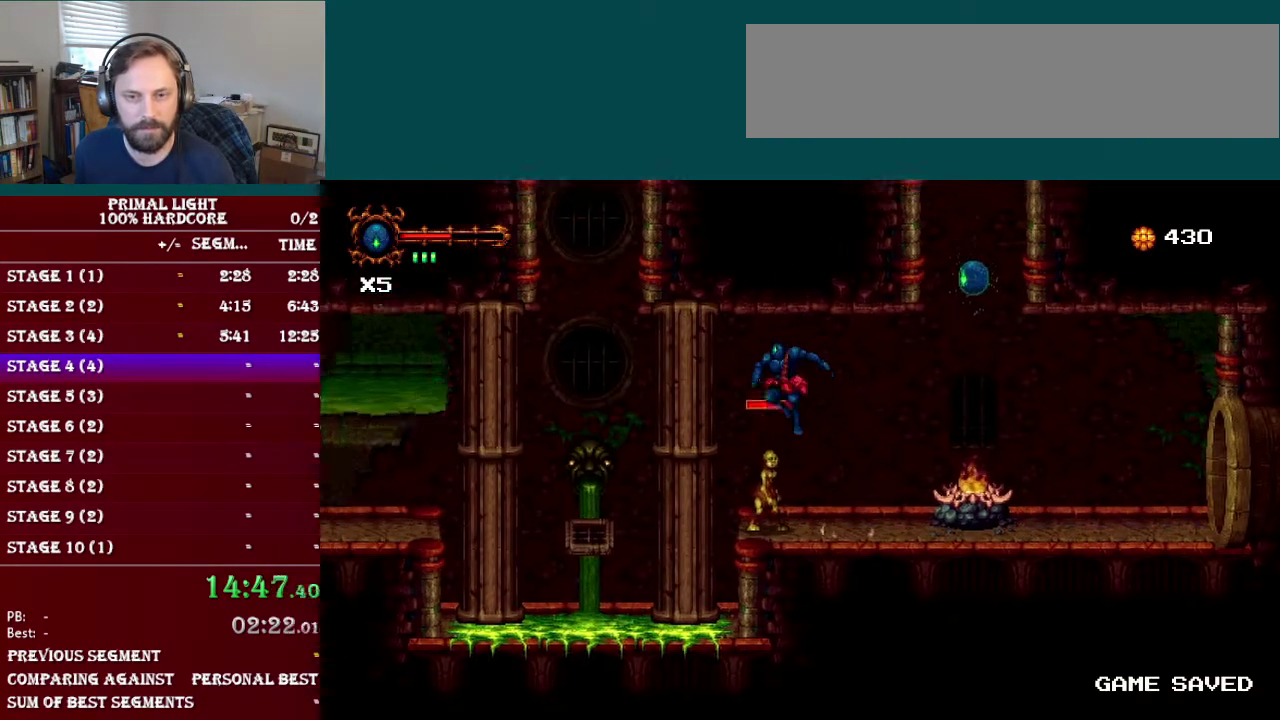
{"buttons": ["DPAD_LEFT"], "events": [[267, "B", "up"]]}
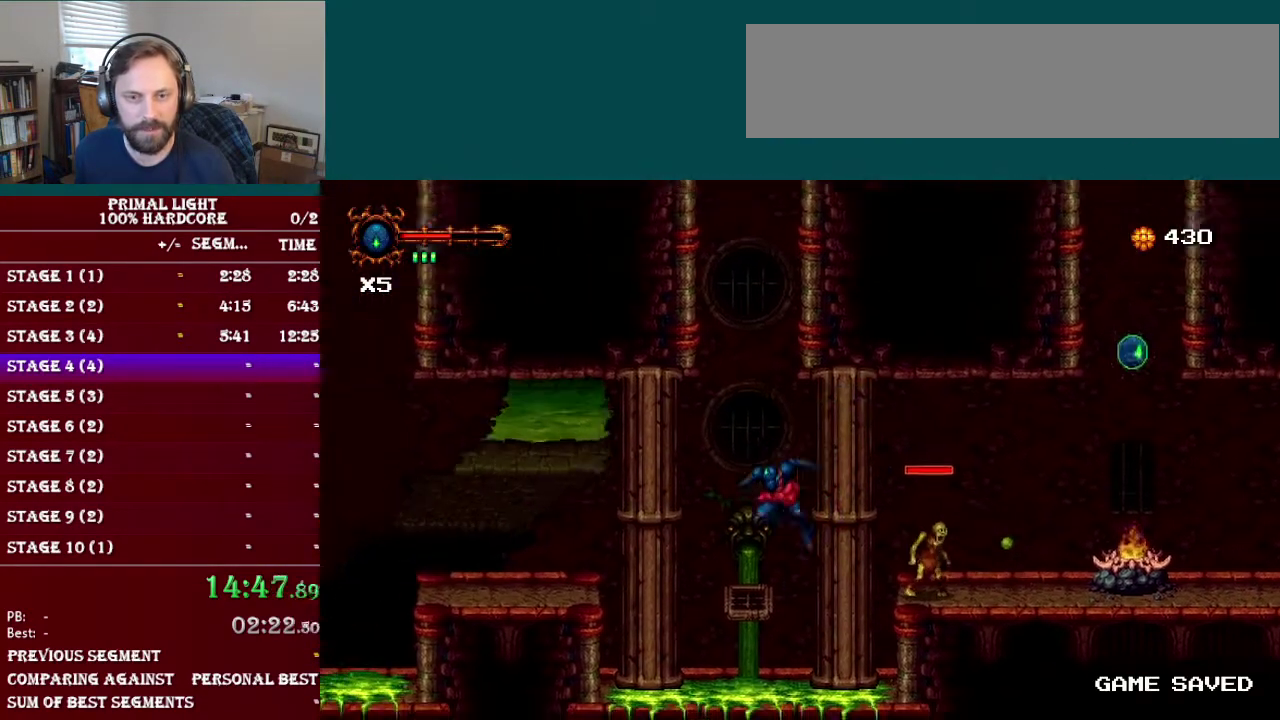
{"buttons": ["DPAD_LEFT"], "events": [[167, "B", "down"], [301, "B", "up"]]}
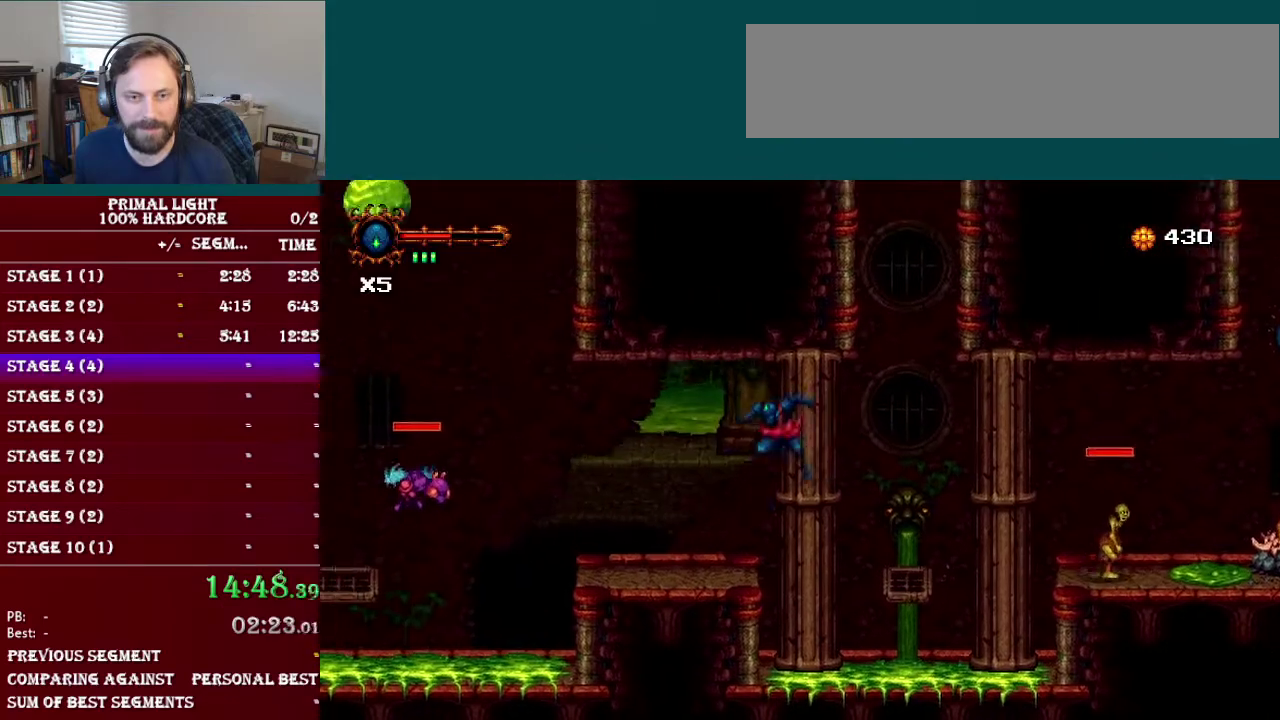
{"buttons": ["B", "DPAD_LEFT"], "events": [[383, "B", "down"]]}
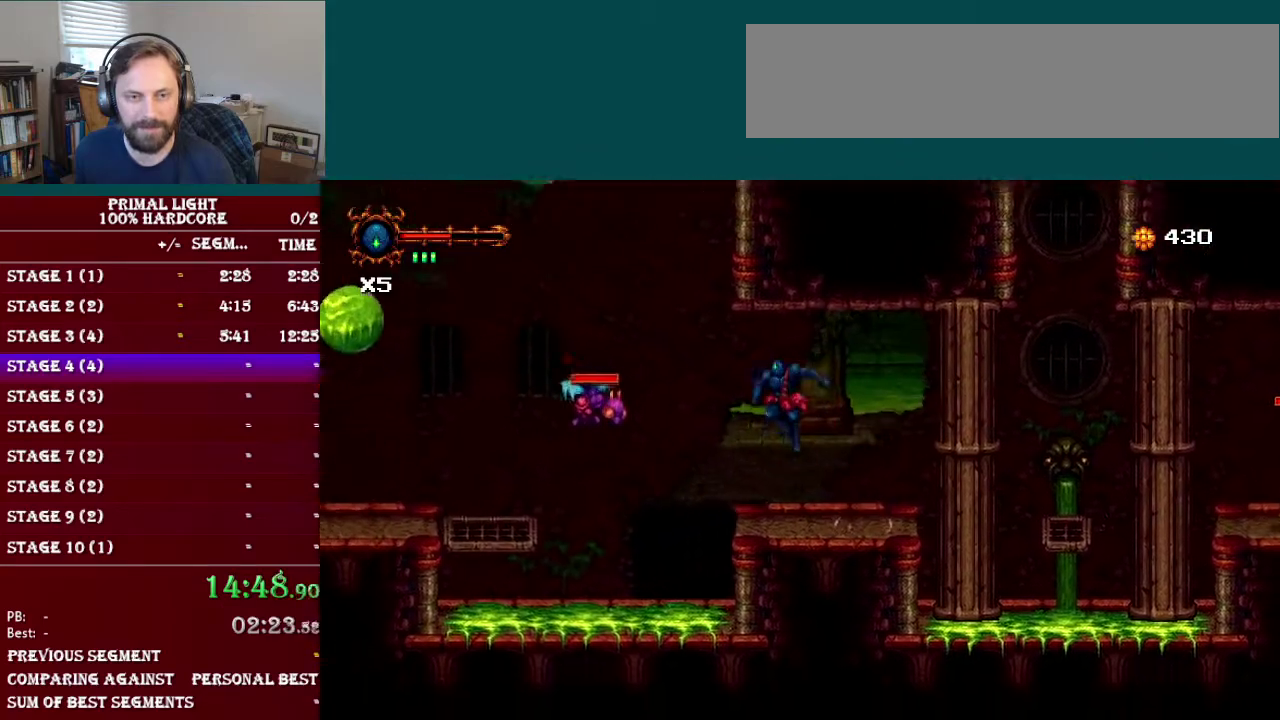
{"buttons": ["DPAD_LEFT"], "events": [[34, "B", "up"], [84, "DPAD_LEFT", "up"], [167, "Y", "down"], [334, "Y", "up"], [501, "DPAD_LEFT", "down"]]}
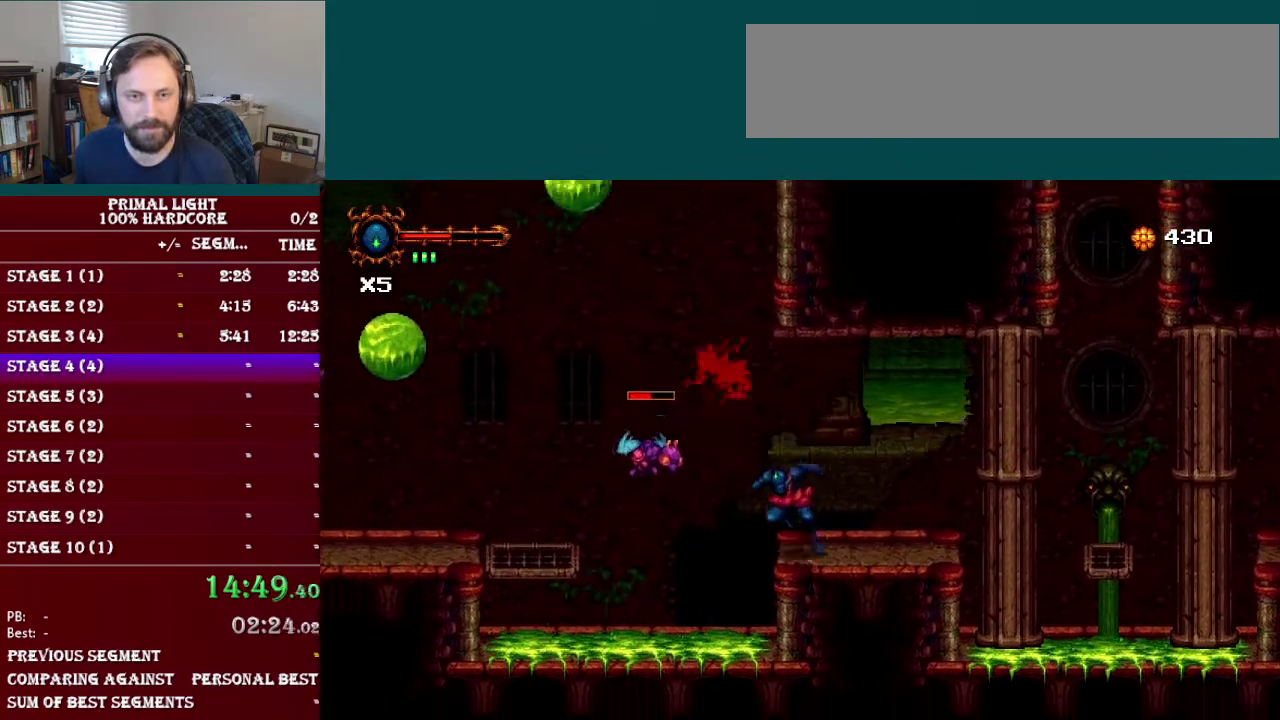
{"buttons": ["DPAD_LEFT"], "events": [[117, "B", "down"], [150, "Y", "down"], [400, "B", "up"], [400, "Y", "up"]]}
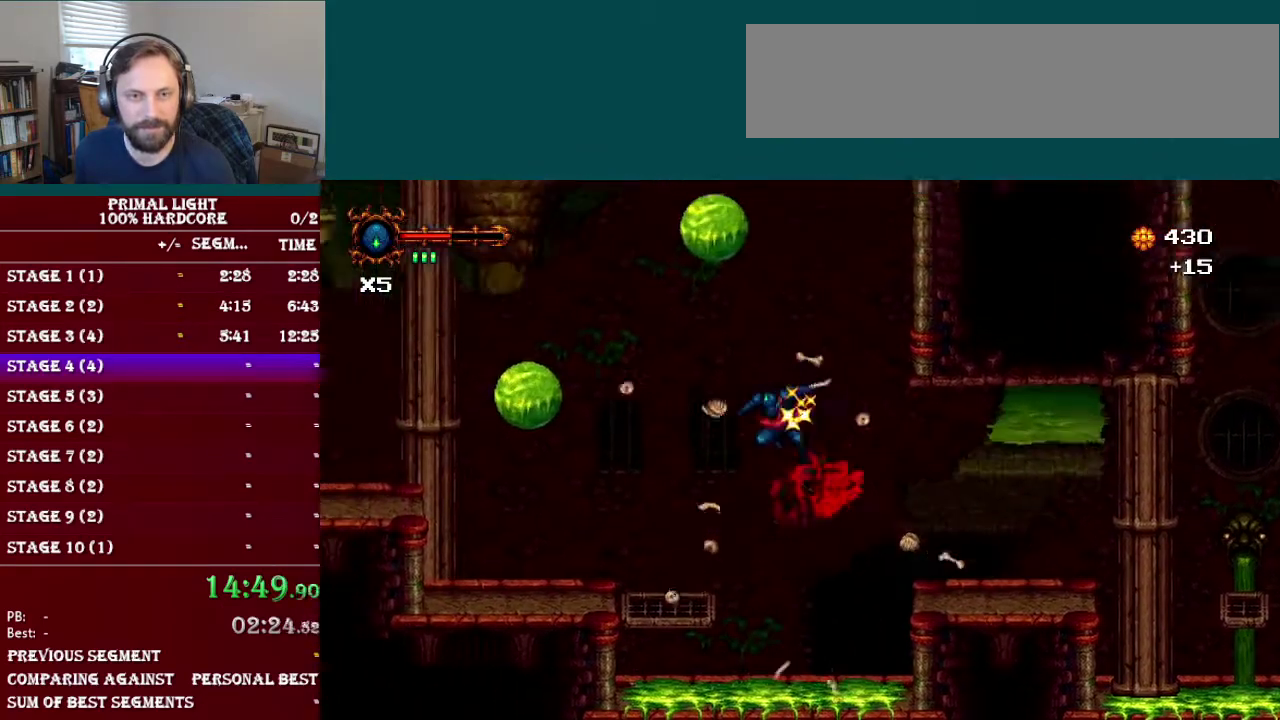
{"buttons": ["L1", "DPAD_DOWN", "DPAD_LEFT"], "events": [[334, "DPAD_DOWN", "down"], [434, "L1", "down"]]}
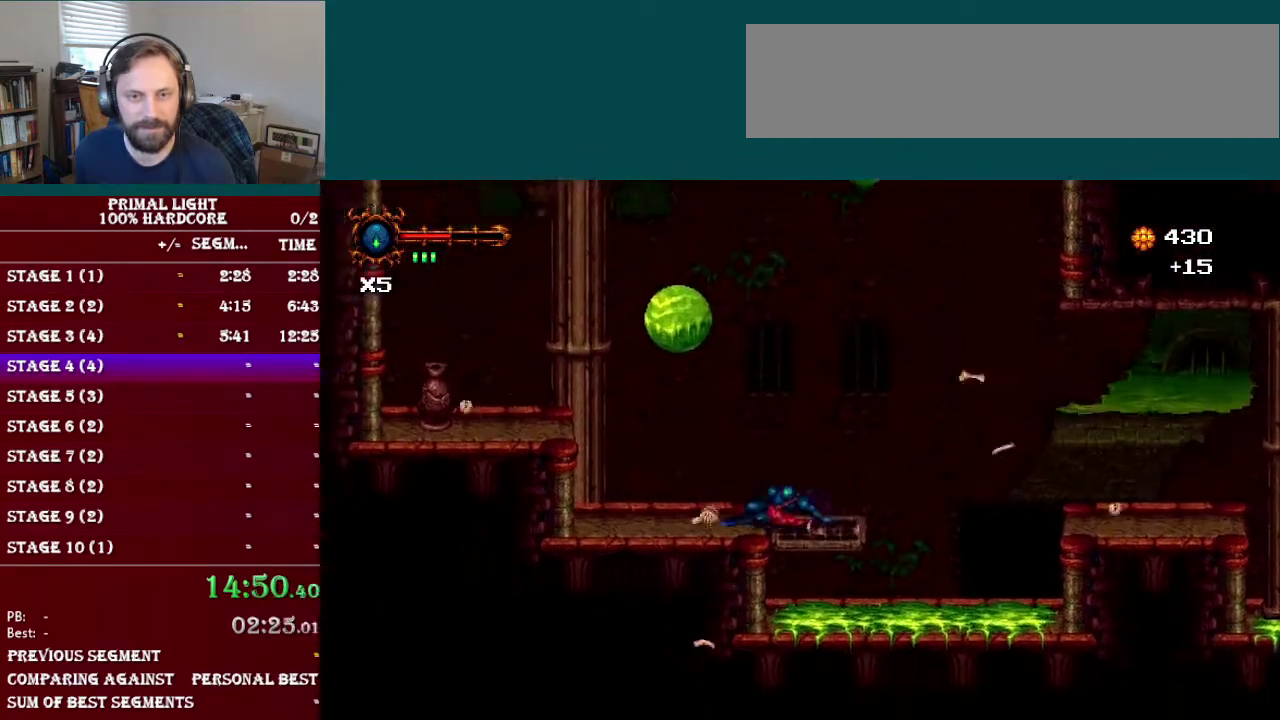
{"buttons": ["DPAD_LEFT"], "events": [[83, "DPAD_DOWN", "up"], [117, "L1", "up"], [167, "B", "down"], [434, "B", "up"]]}
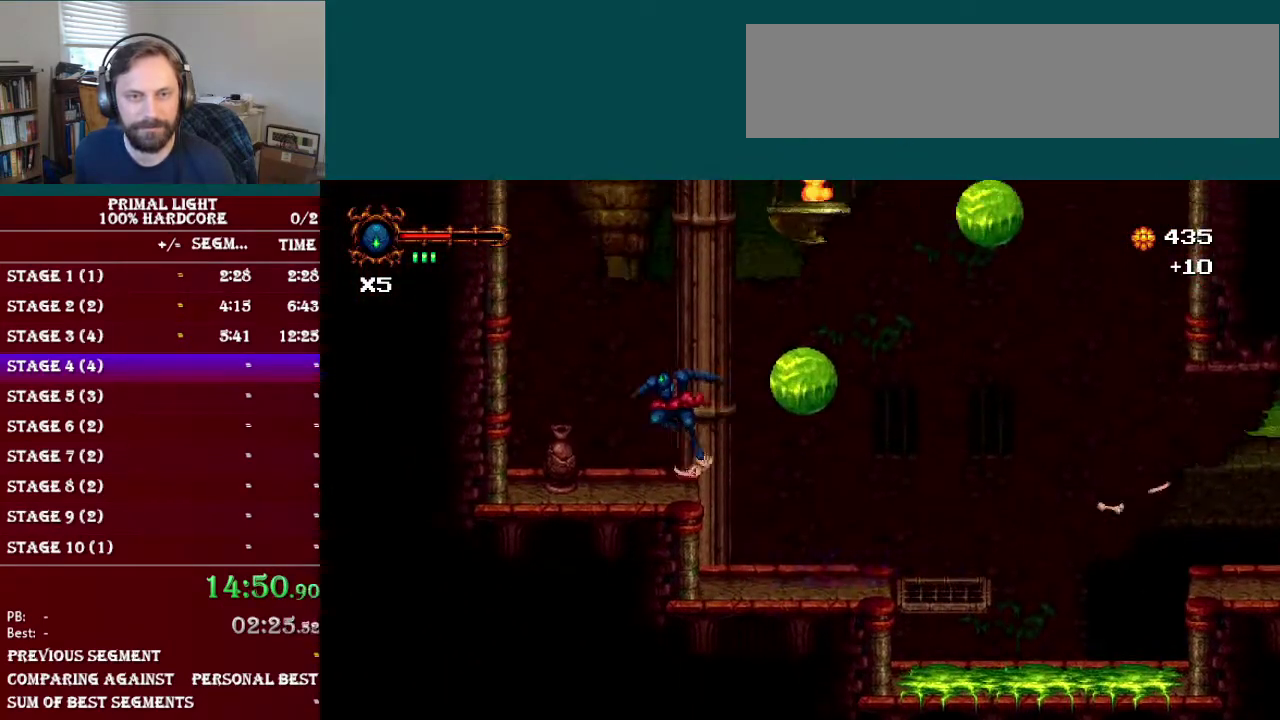
{"buttons": ["B", "DPAD_UP", "DPAD_RIGHT"], "events": [[167, "DPAD_LEFT", "up"], [217, "DPAD_RIGHT", "down"], [251, "B", "down"], [251, "DPAD_UP", "down"]]}
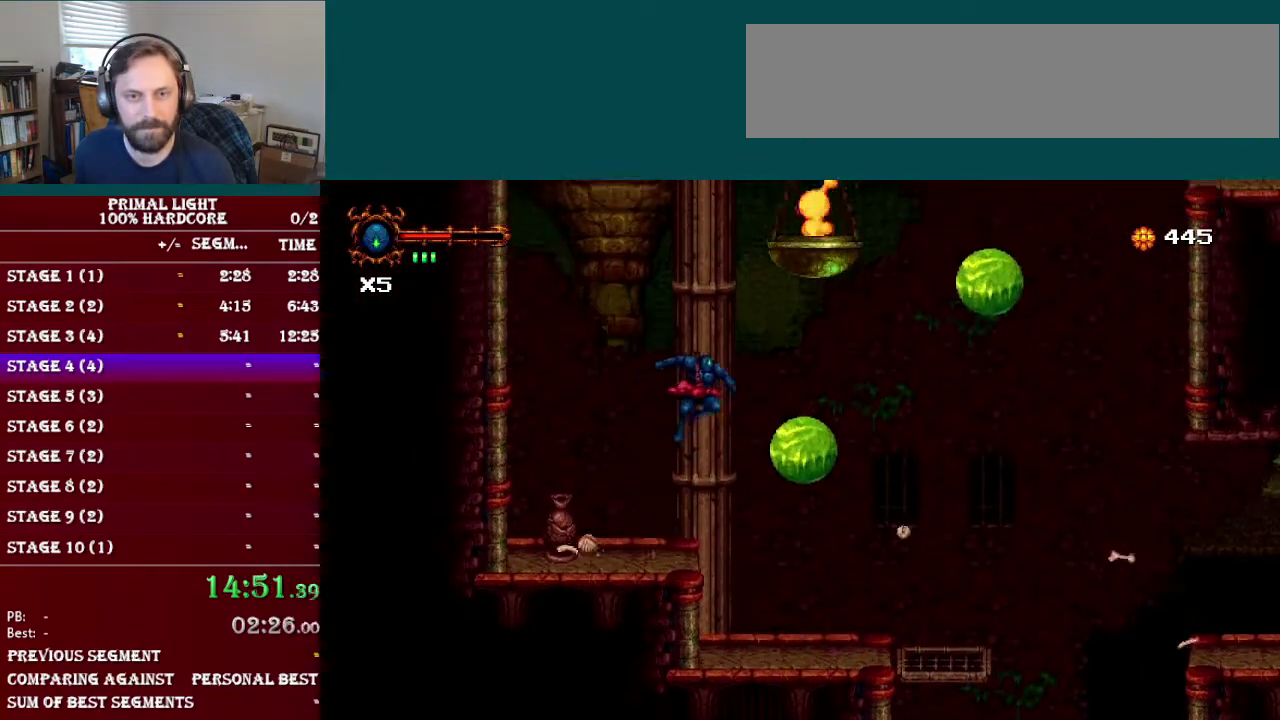
{"buttons": ["DPAD_UP"], "events": [[50, "B", "up"], [484, "DPAD_RIGHT", "up"]]}
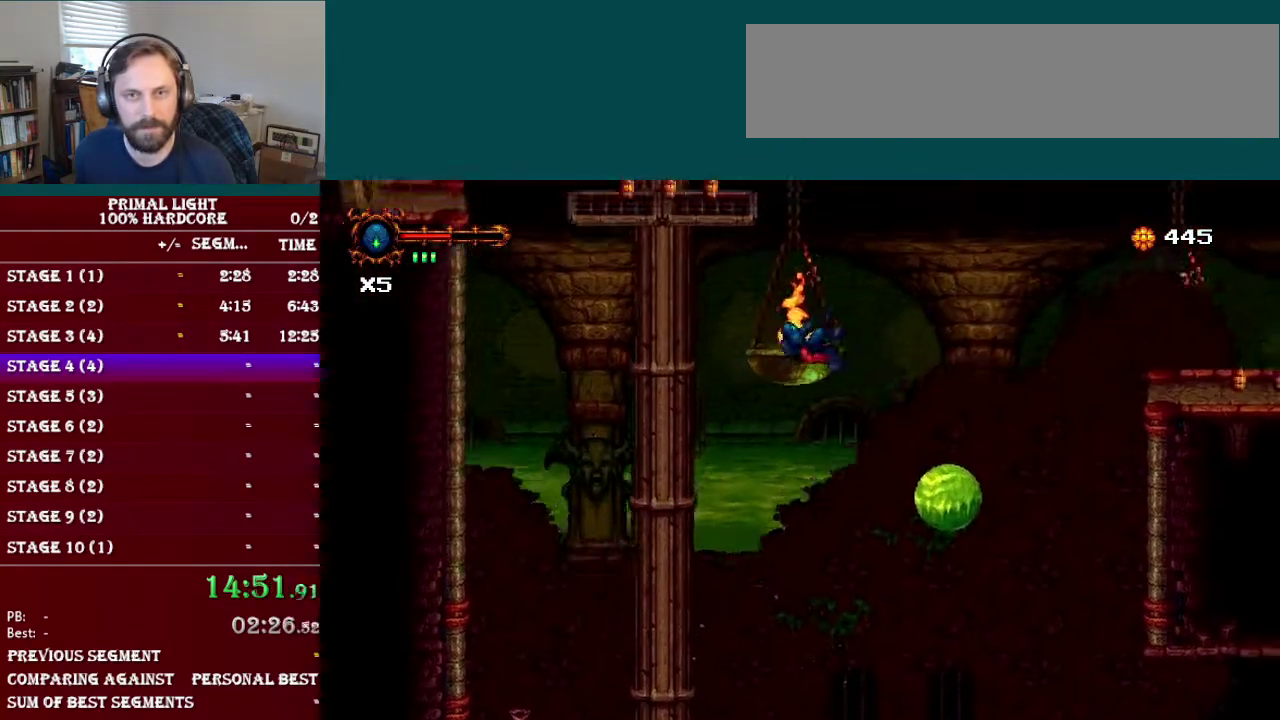
{"buttons": ["Y", "DPAD_UP", "DPAD_RIGHT"], "events": [[50, "Y", "down"], [184, "DPAD_RIGHT", "down"], [251, "Y", "up"], [434, "Y", "down"]]}
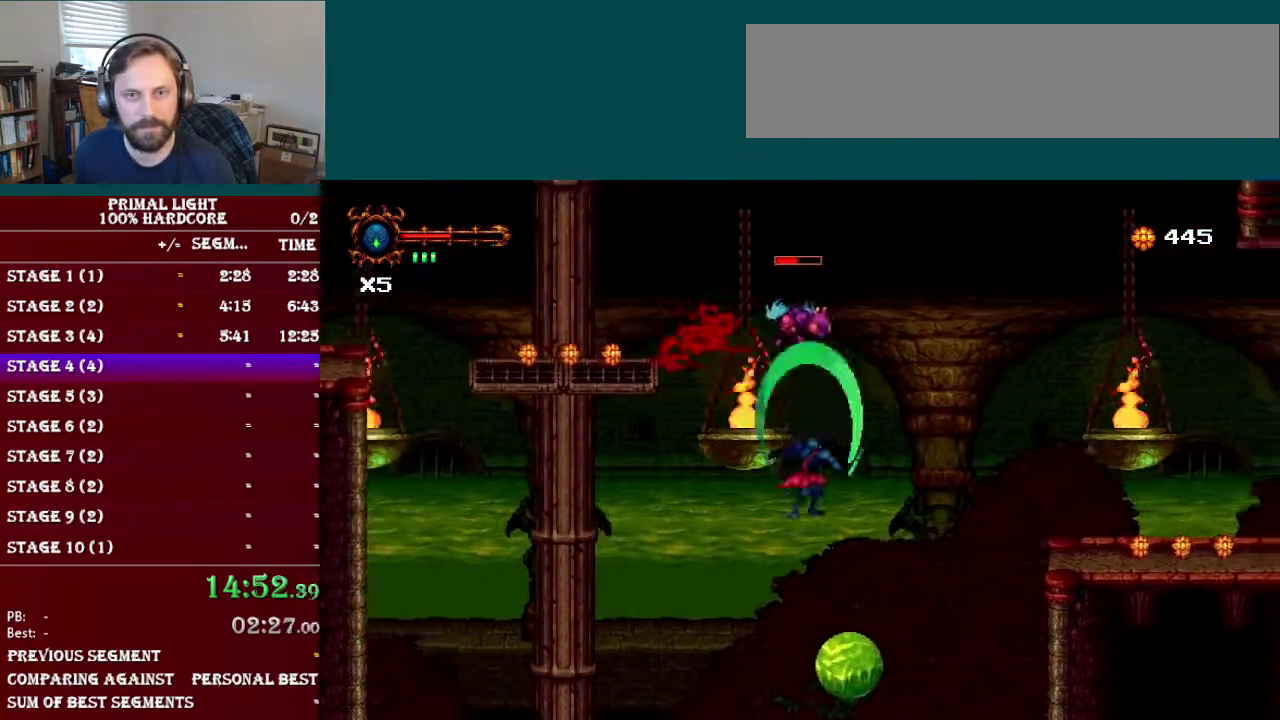
{"buttons": ["DPAD_UP", "DPAD_LEFT"], "events": [[33, "DPAD_RIGHT", "up"], [50, "Y", "up"], [233, "DPAD_LEFT", "down"]]}
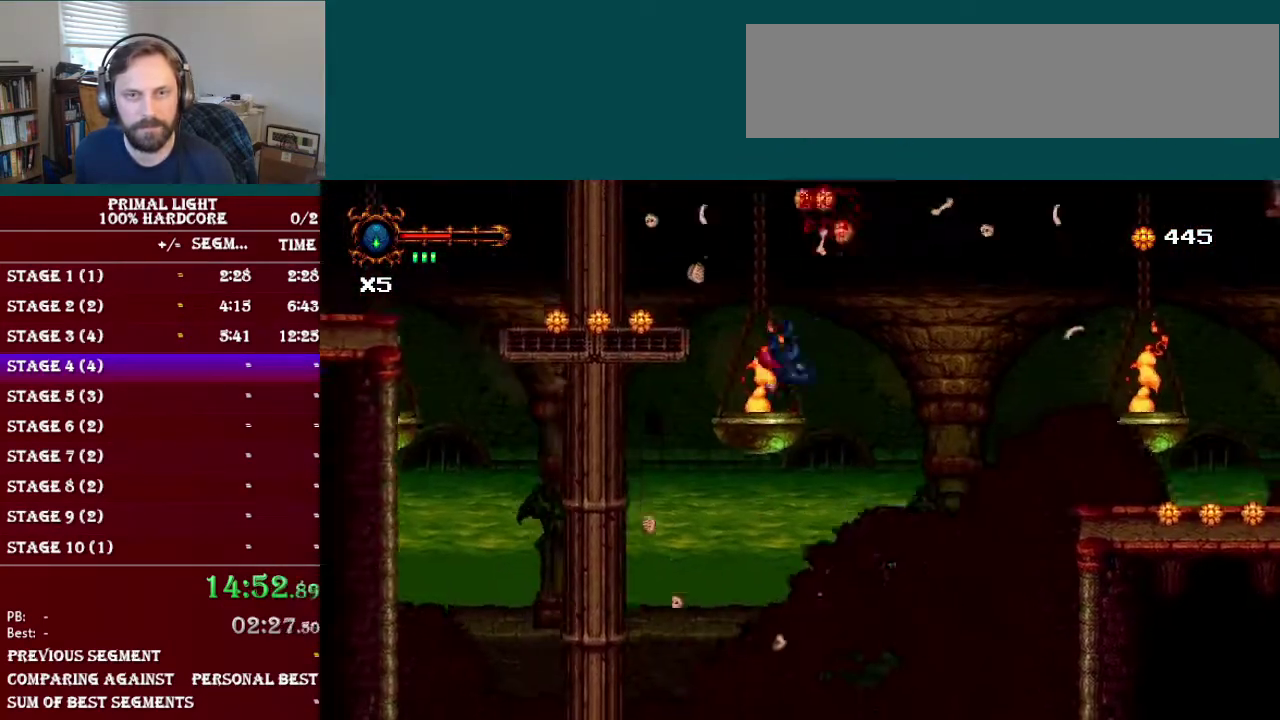
{"buttons": ["DPAD_LEFT"], "events": [[217, "DPAD_UP", "up"]]}
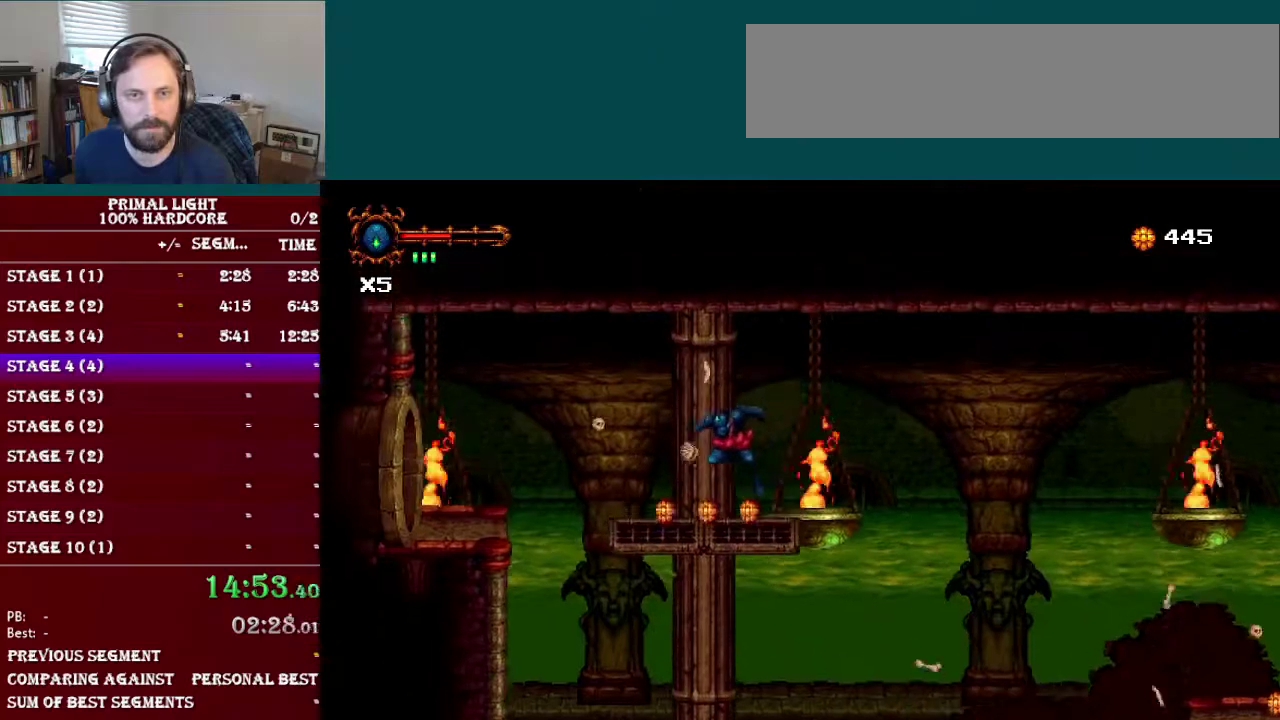
{"buttons": ["DPAD_LEFT"], "events": [[200, "B", "down"], [333, "B", "up"]]}
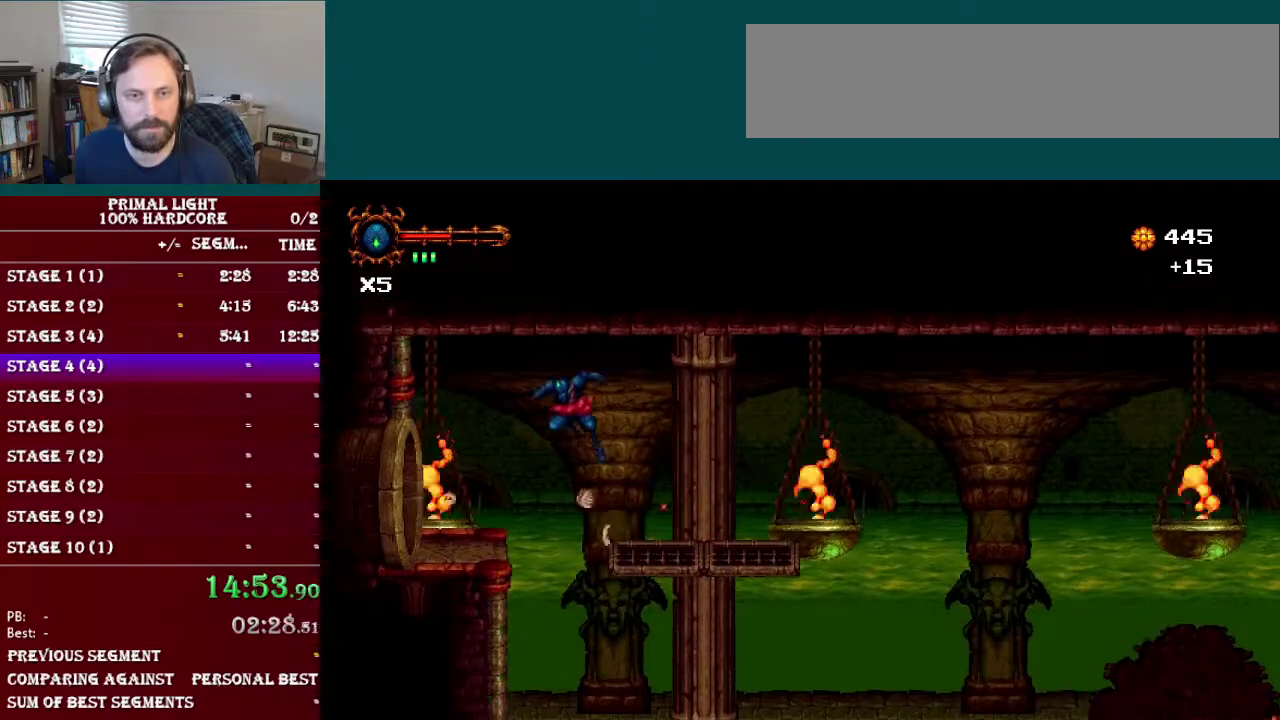
{"buttons": ["L1", "DPAD_DOWN", "DPAD_LEFT"], "events": [[301, "DPAD_DOWN", "down"], [401, "L1", "down"]]}
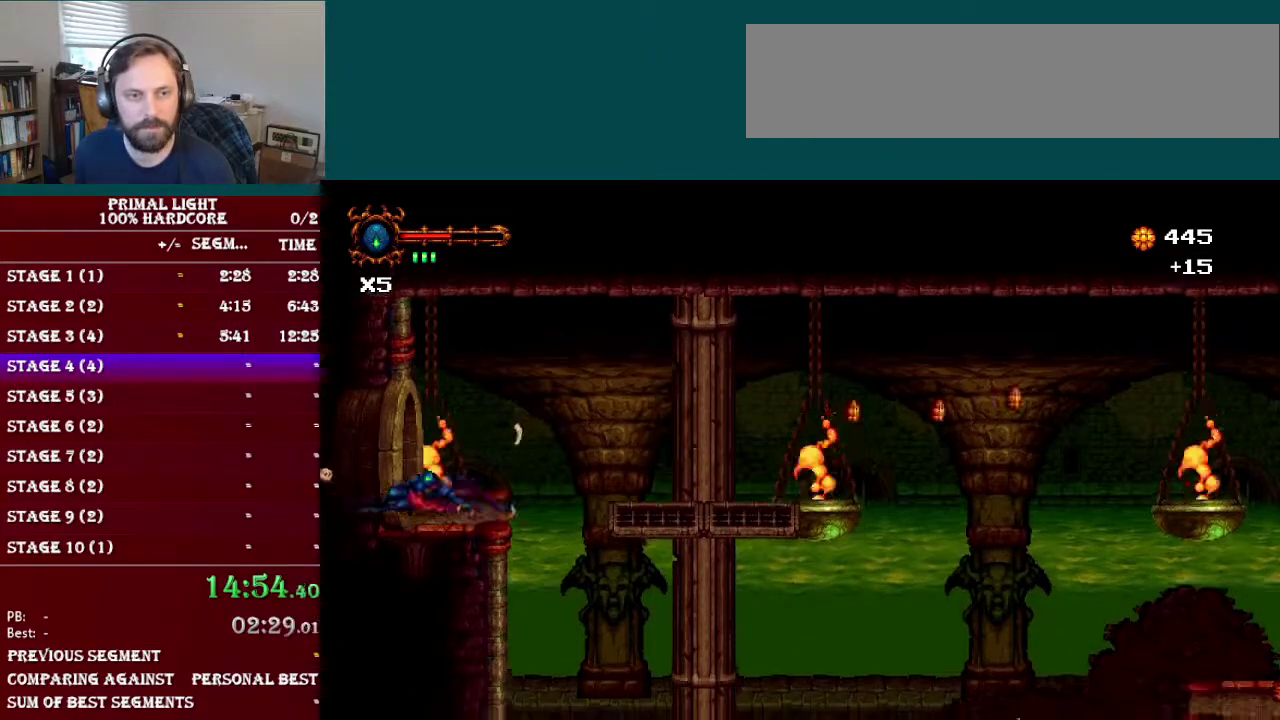
{"buttons": ["L1", "DPAD_DOWN", "DPAD_LEFT"], "events": [[133, "L1", "up"], [450, "L1", "down"]]}
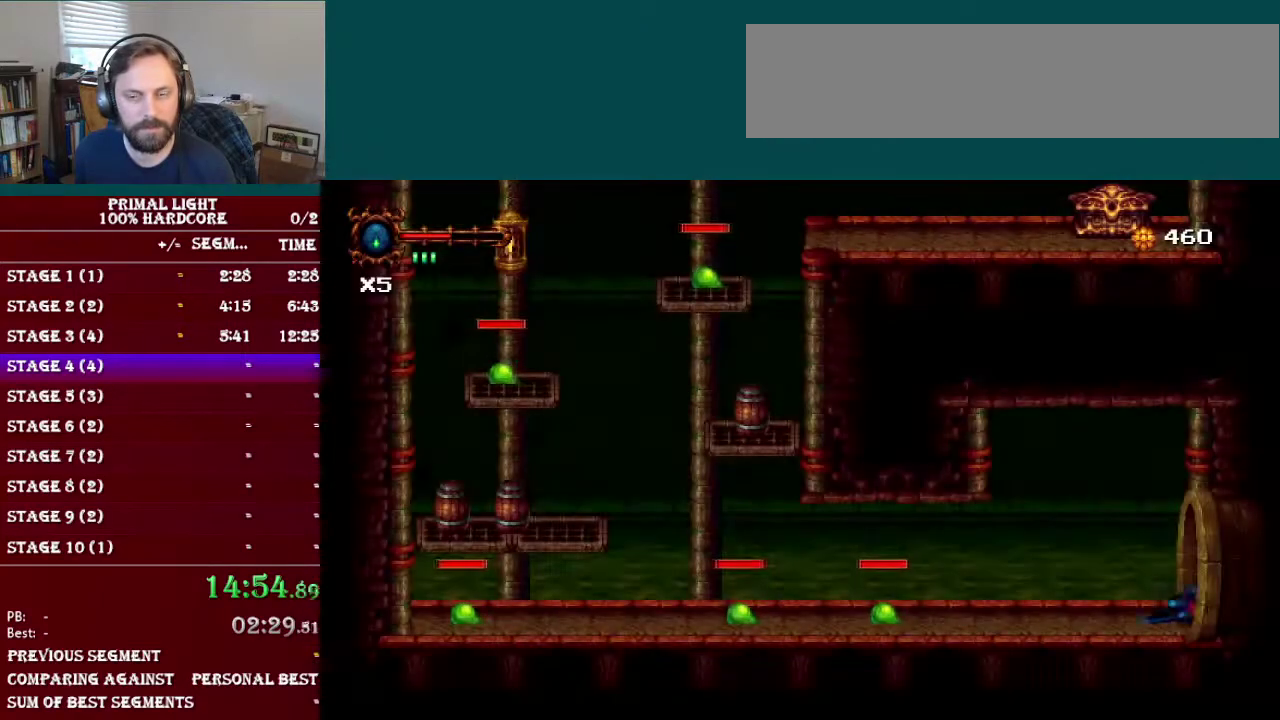
{"buttons": ["DPAD_DOWN", "DPAD_LEFT"], "events": [[200, "DPAD_DOWN", "up"], [217, "L1", "up"], [484, "DPAD_DOWN", "down"]]}
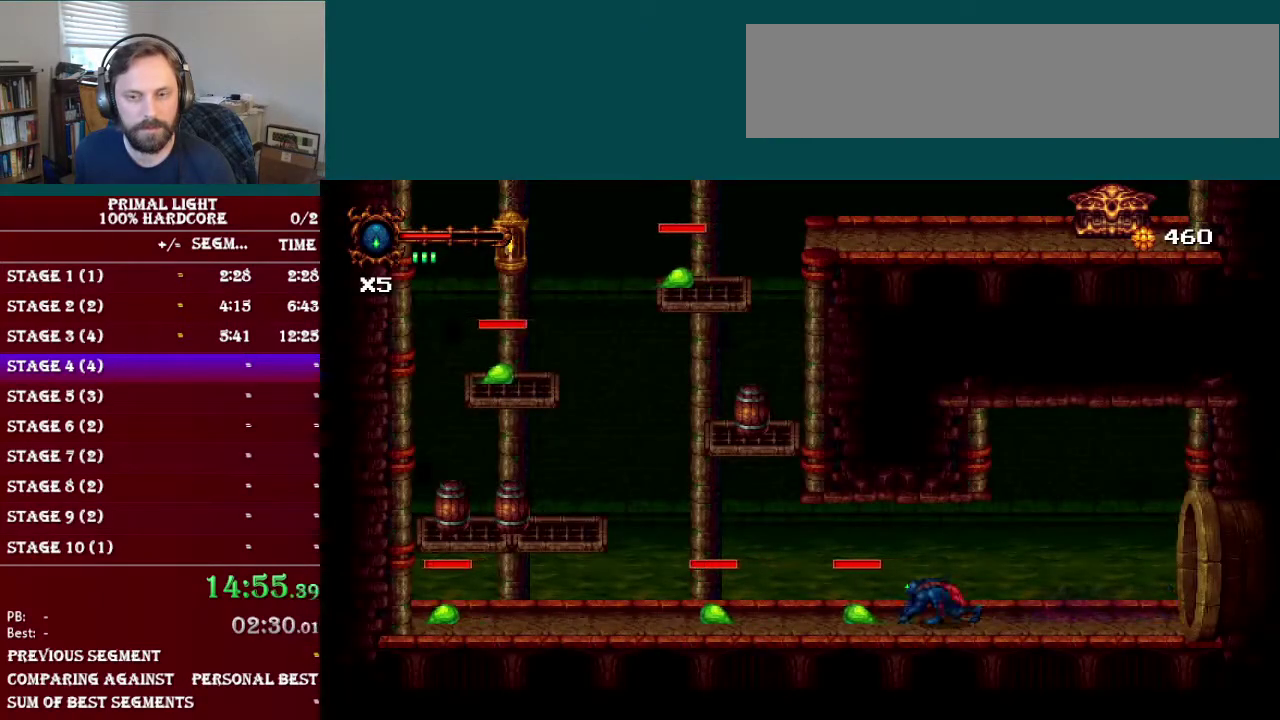
{"buttons": ["DPAD_DOWN", "DPAD_LEFT"], "events": [[16, "DPAD_LEFT", "up"], [33, "Y", "down"], [183, "Y", "up"], [250, "DPAD_LEFT", "down"], [333, "L1", "down"], [500, "L1", "up"]]}
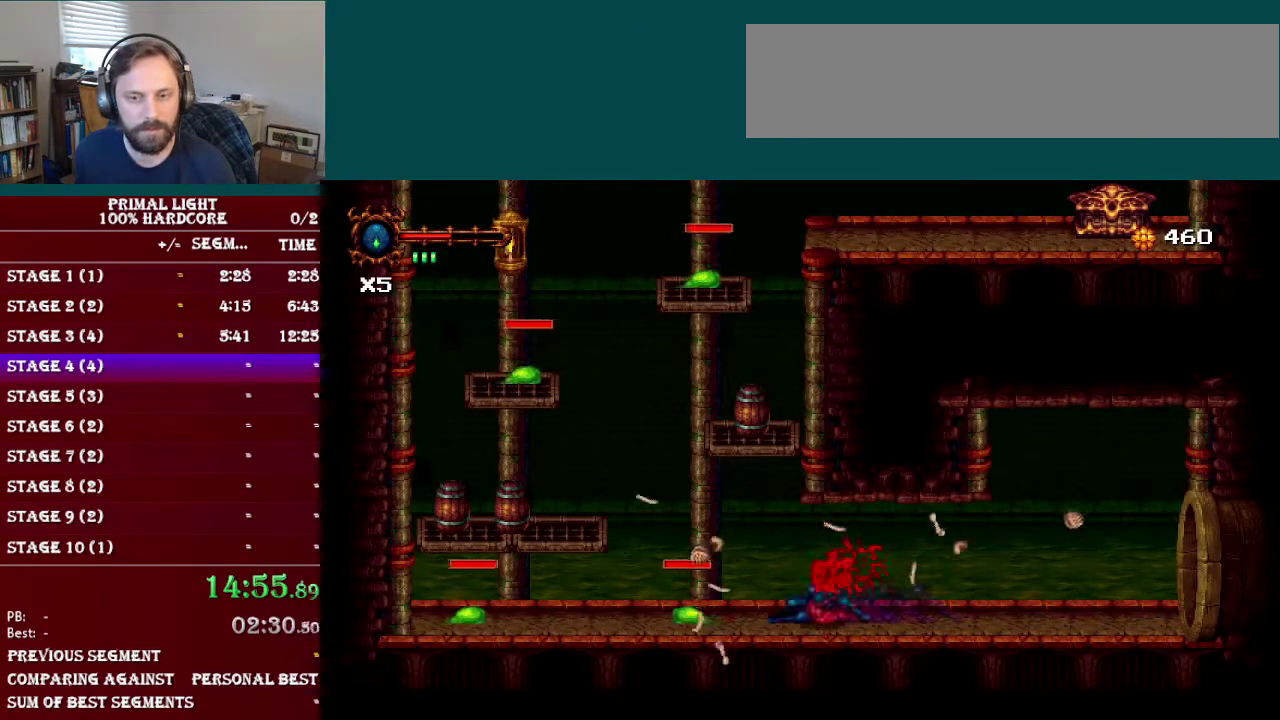
{"buttons": ["L1", "DPAD_DOWN", "DPAD_LEFT"], "events": [[17, "Y", "down"], [134, "Y", "up"], [401, "L1", "down"]]}
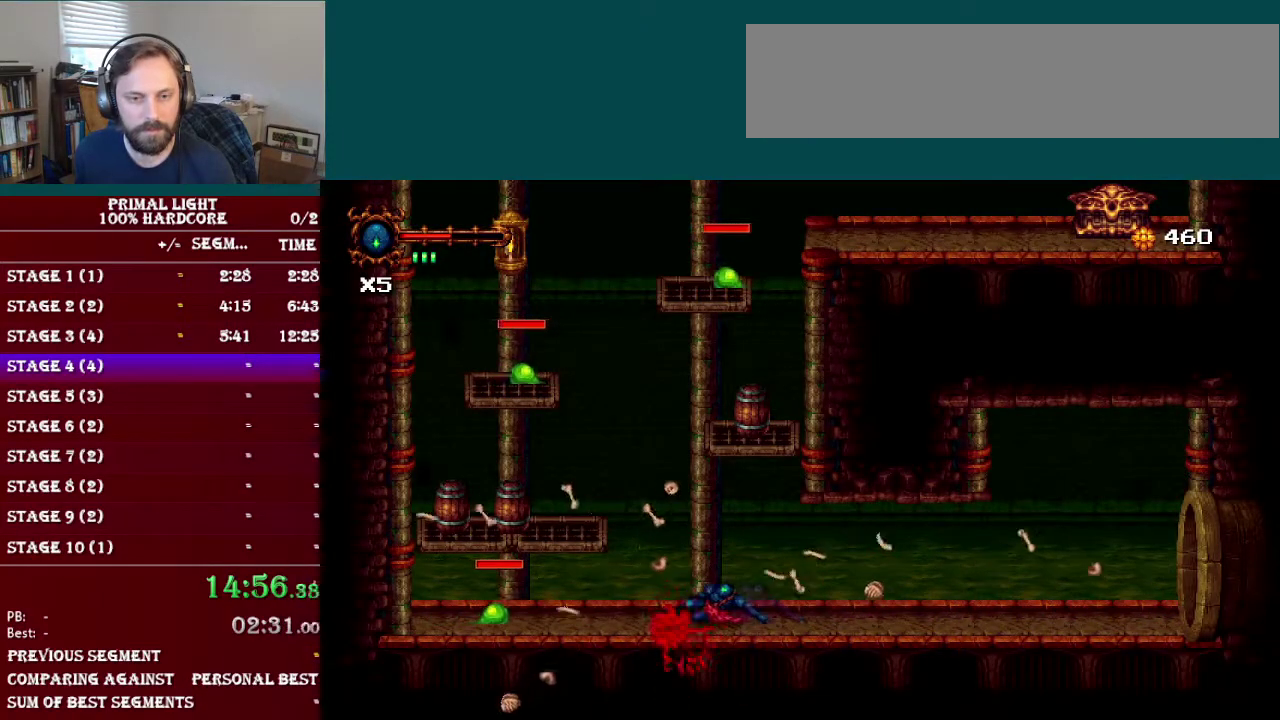
{"buttons": ["B", "DPAD_UP", "DPAD_LEFT"], "events": [[50, "L1", "up"], [150, "Y", "down"], [250, "DPAD_DOWN", "up"], [250, "Y", "up"], [434, "DPAD_UP", "down"], [501, "B", "down"]]}
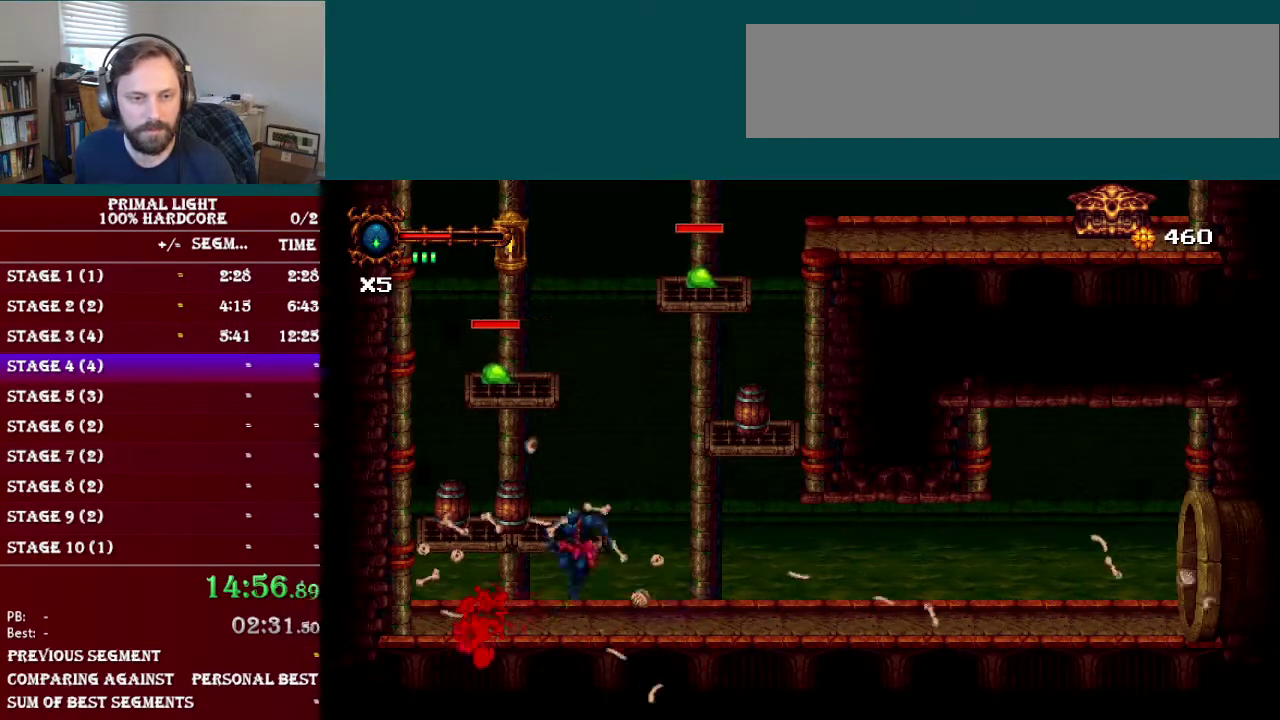
{"buttons": ["DPAD_UP", "DPAD_RIGHT"], "events": [[133, "Y", "down"], [200, "B", "up"], [200, "DPAD_LEFT", "up"], [300, "Y", "up"], [350, "DPAD_RIGHT", "down"]]}
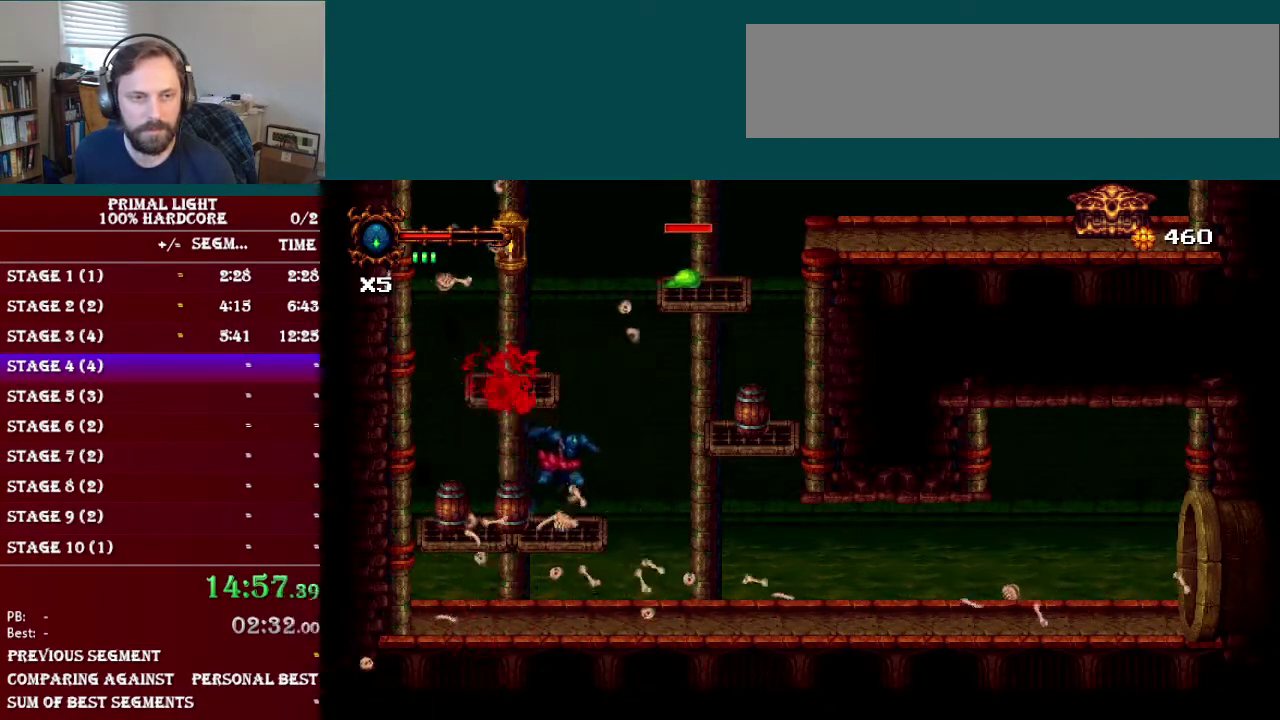
{"buttons": ["DPAD_UP", "DPAD_RIGHT"], "events": [[134, "B", "down"], [267, "Y", "down"], [350, "B", "up"], [417, "Y", "up"]]}
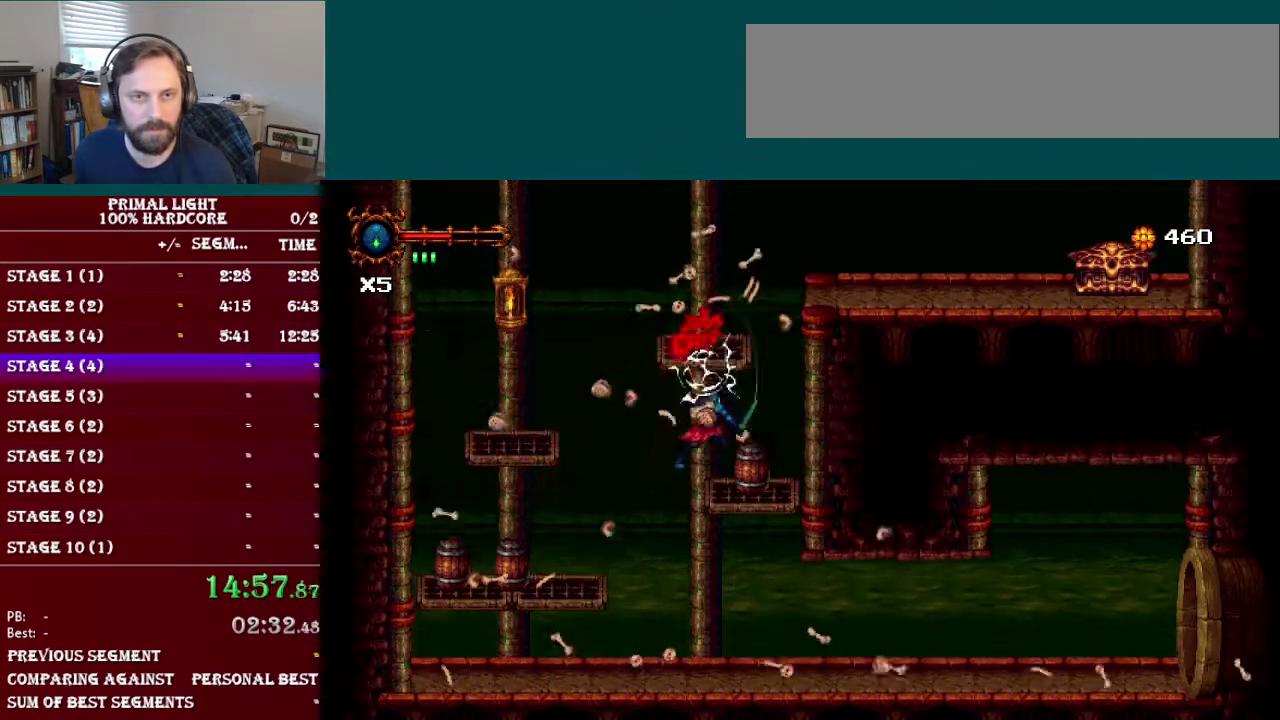
{"buttons": ["DPAD_LEFT"], "events": [[50, "DPAD_RIGHT", "up"], [83, "DPAD_UP", "up"], [116, "DPAD_LEFT", "down"], [233, "B", "down"], [417, "B", "up"]]}
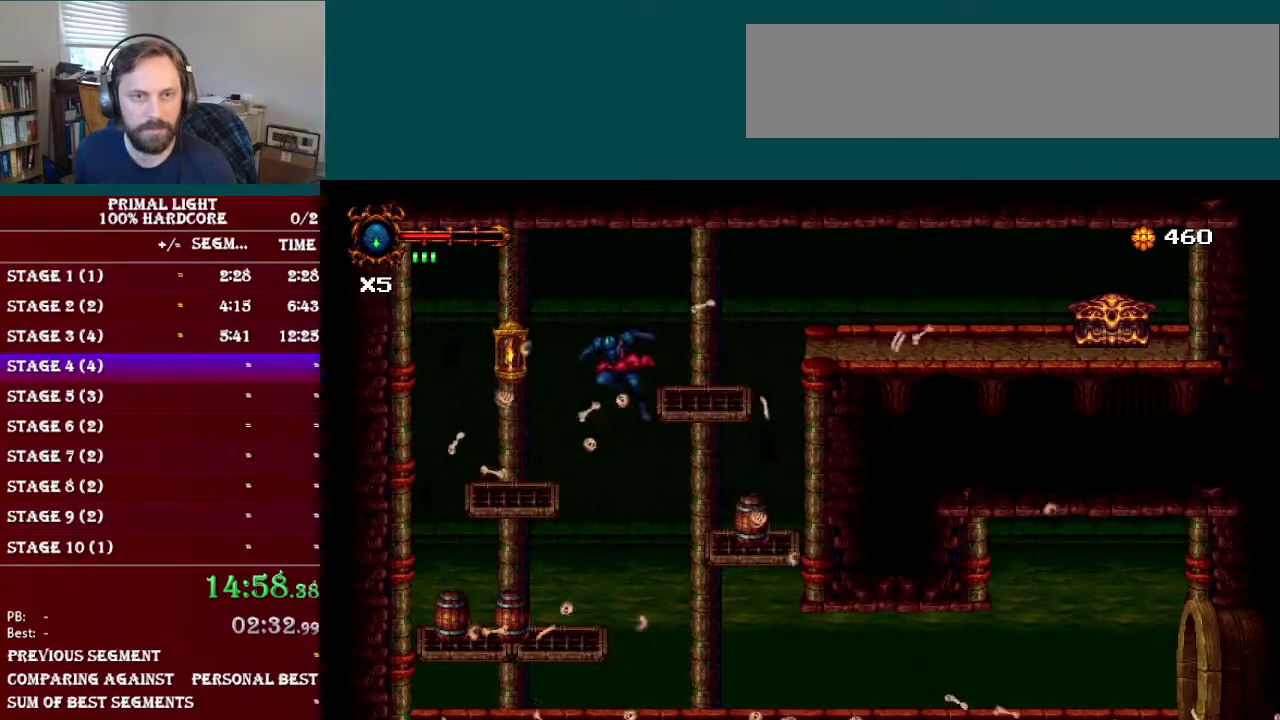
{"buttons": ["B", "DPAD_RIGHT"], "events": [[334, "DPAD_UP", "down"], [367, "DPAD_LEFT", "up"], [384, "DPAD_RIGHT", "down"], [400, "DPAD_UP", "up"], [417, "B", "down"]]}
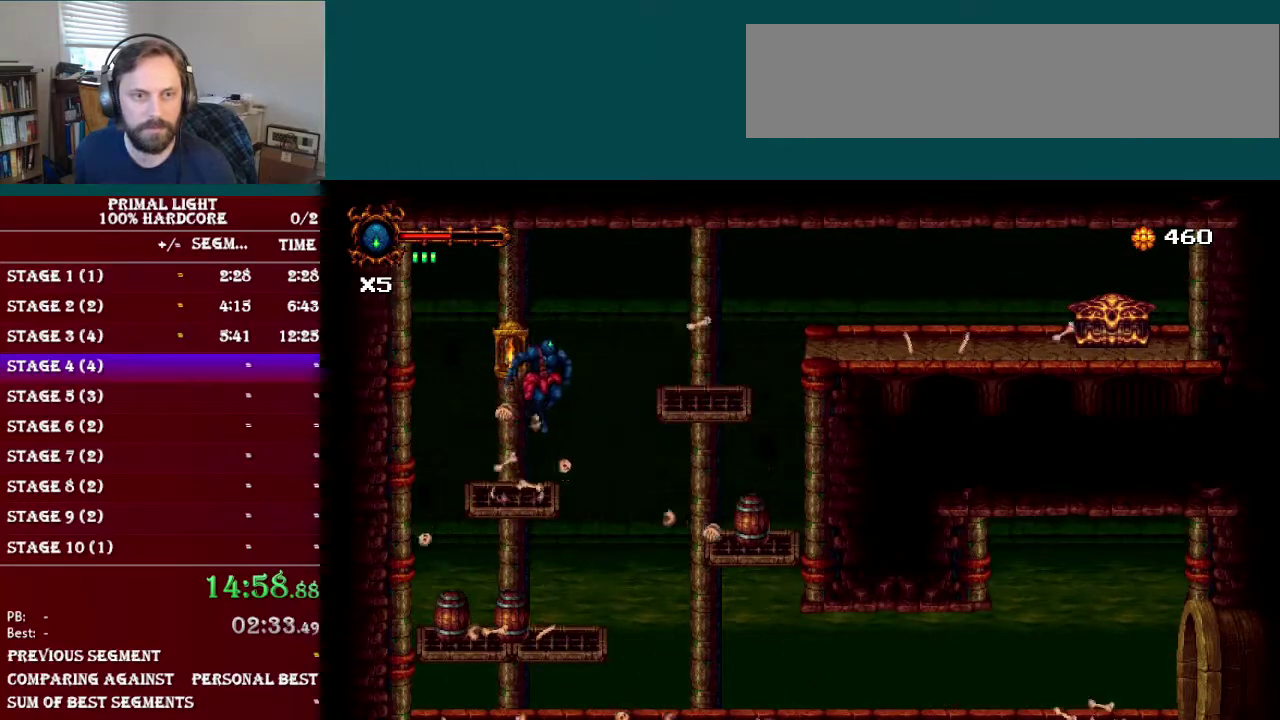
{"buttons": ["DPAD_RIGHT"], "events": [[150, "B", "up"]]}
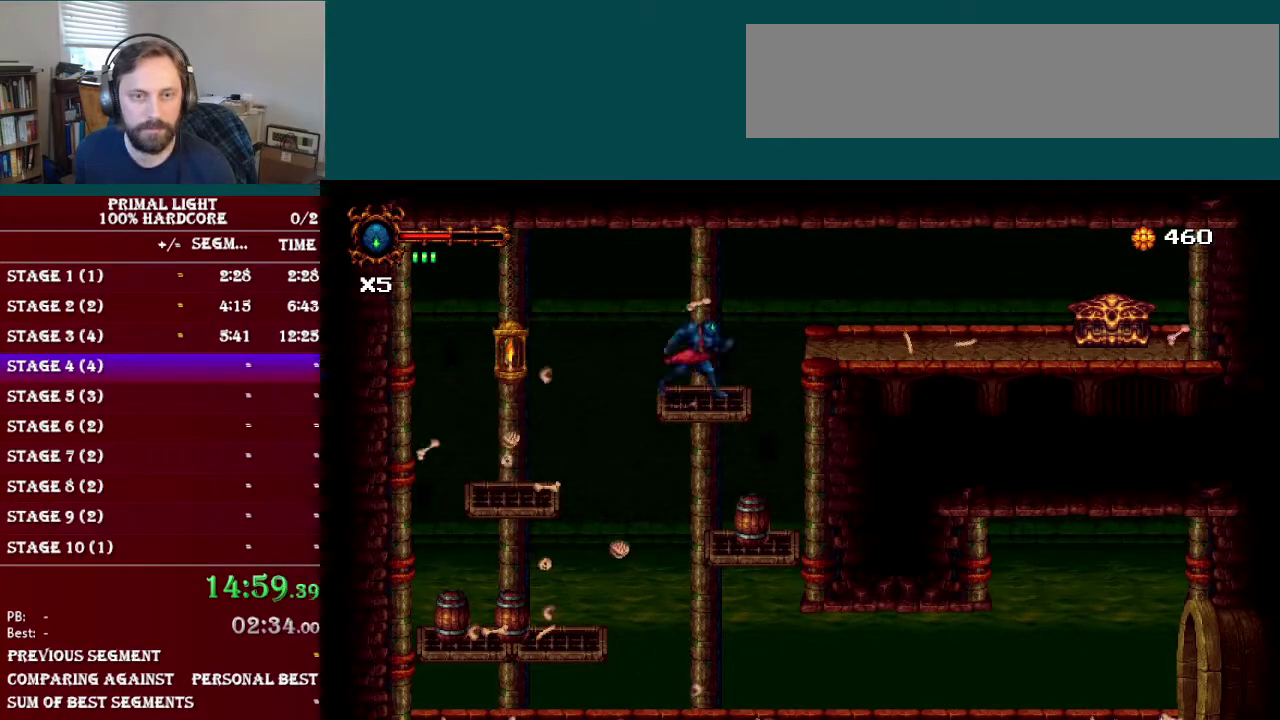
{"buttons": ["DPAD_RIGHT"], "events": [[67, "B", "down"], [217, "B", "up"]]}